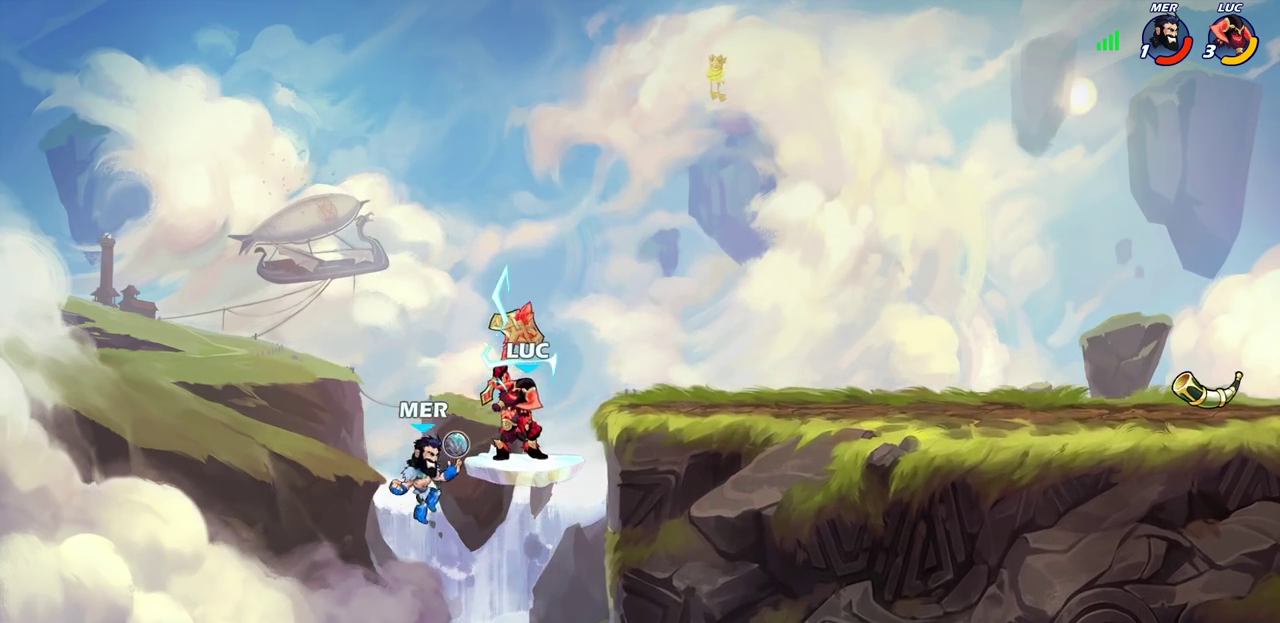
Gameplay with a controller (PlayStation layout); each line is a JSON object with the inputs held at the frame after it (dt_ms = milliseconds from this image to that frame). "events" lists button and stick changes between this image and that frame as [ms after this image, input, new state], when the widget could be followed in between. Not read: R1 R3 right_stick.
{"dt_ms": 800, "buttons": [], "left_stick": "right", "events": [[667, "CIRCLE", "up"], [700, "R2", "up"], [733, "left_stick", "right"]]}
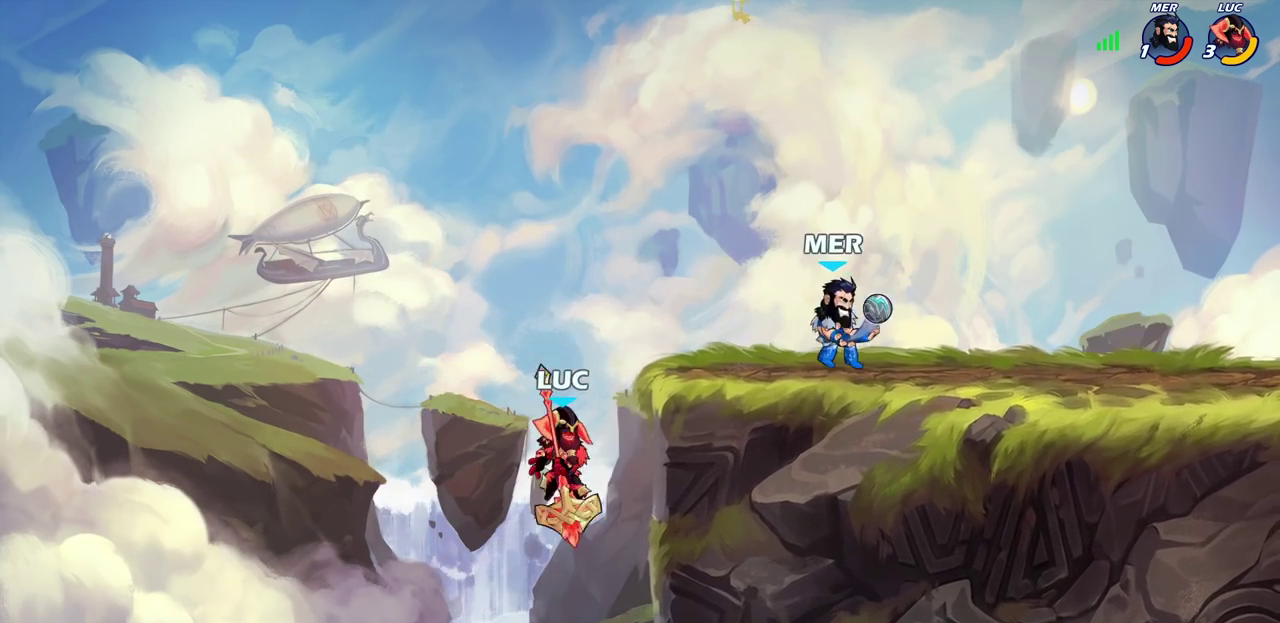
{"dt_ms": 300, "buttons": ["CROSS"], "left_stick": "right", "events": [[233, "CROSS", "down"]]}
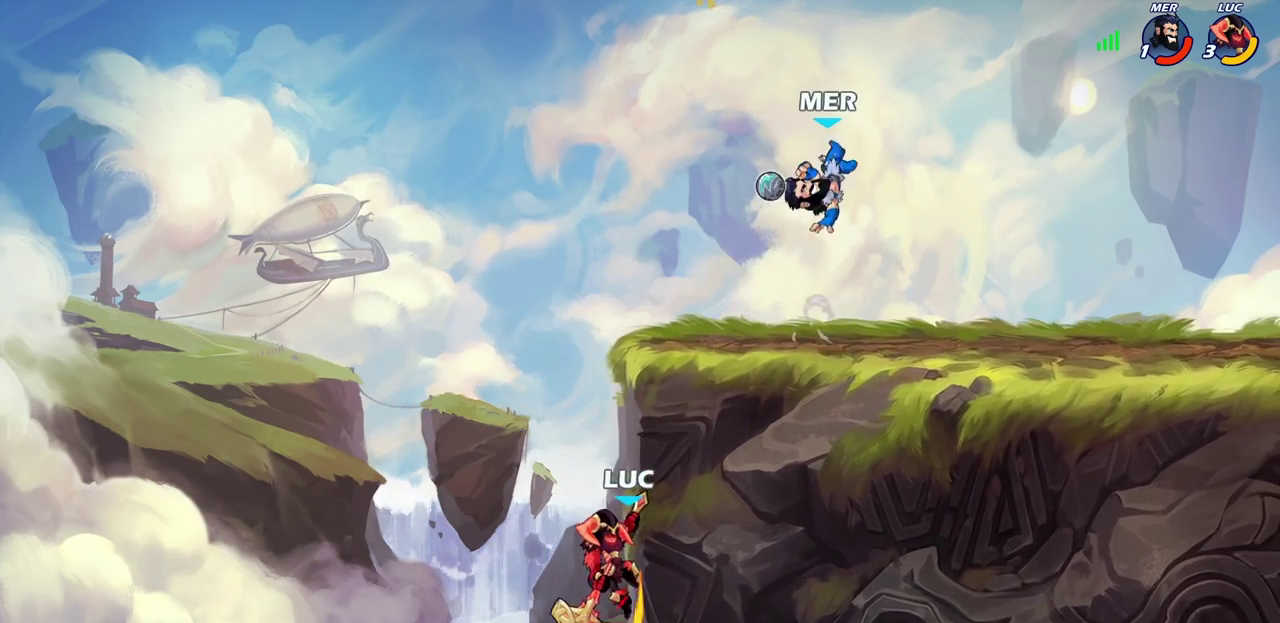
{"dt_ms": 400, "buttons": ["CROSS"], "left_stick": "right", "events": [[67, "CROSS", "up"], [67, "left_stick", "up-left"], [200, "left_stick", "right"], [317, "CROSS", "down"]]}
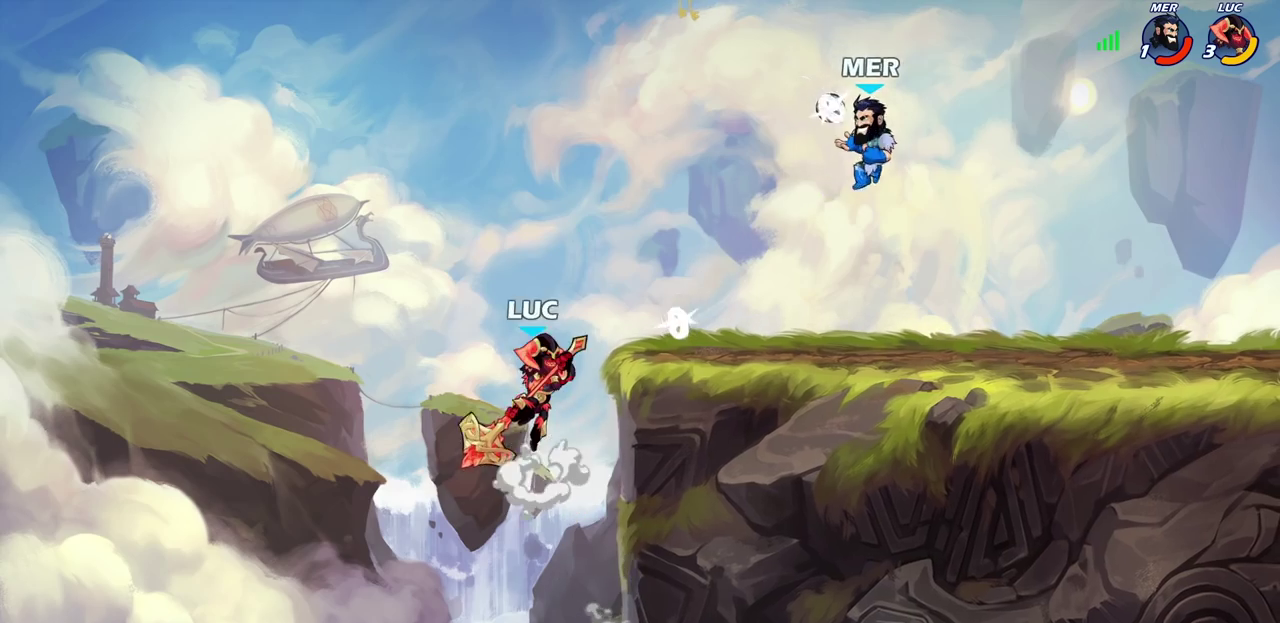
{"dt_ms": 700, "buttons": [], "left_stick": "down-right", "events": [[67, "CROSS", "up"], [183, "left_stick", "down-right"], [267, "left_stick", "down"], [700, "left_stick", "down-right"]]}
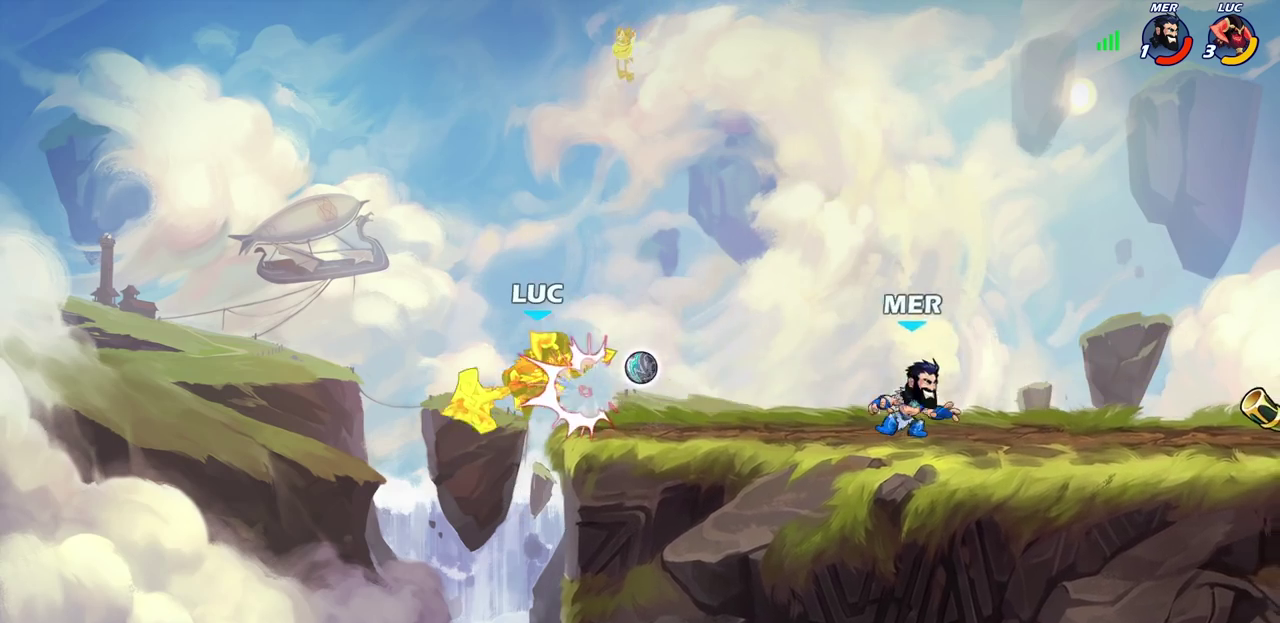
{"dt_ms": 400, "buttons": [], "left_stick": "right", "events": [[50, "left_stick", "right"], [117, "left_stick", "center"], [217, "left_stick", "right"]]}
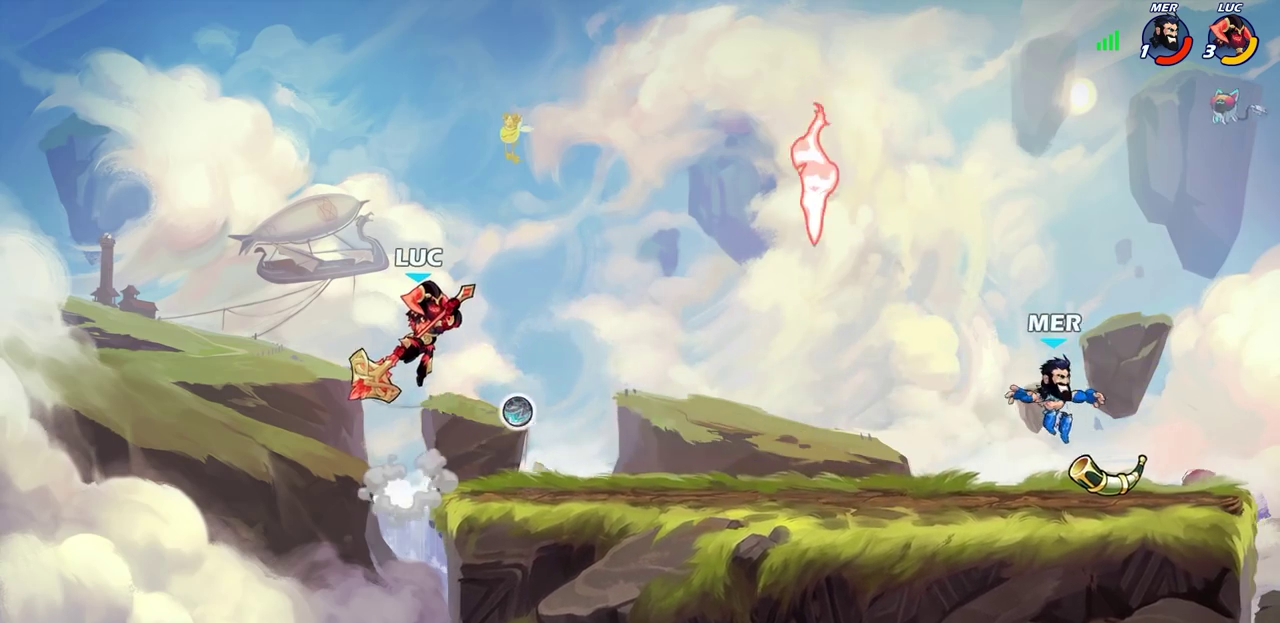
{"dt_ms": 600, "buttons": [], "left_stick": "right", "events": [[50, "left_stick", "down-right"], [183, "left_stick", "right"], [233, "left_stick", "center"], [533, "left_stick", "right"]]}
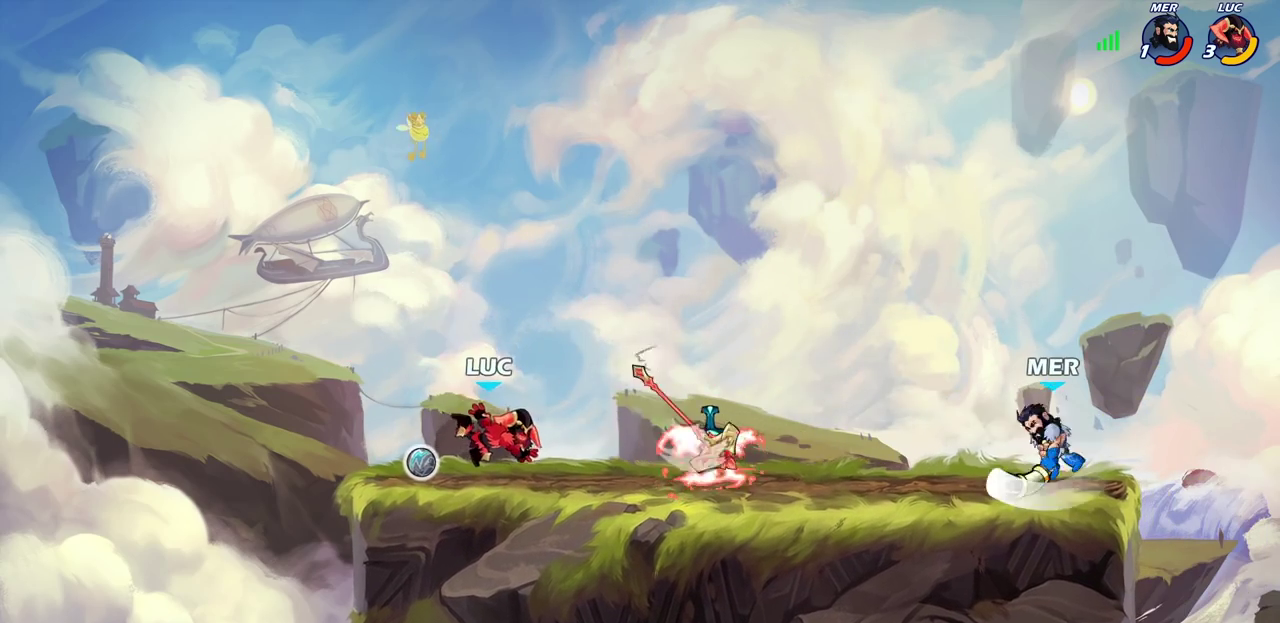
{"dt_ms": 400, "buttons": [], "left_stick": "right", "events": [[50, "R2", "down"], [200, "R2", "up"]]}
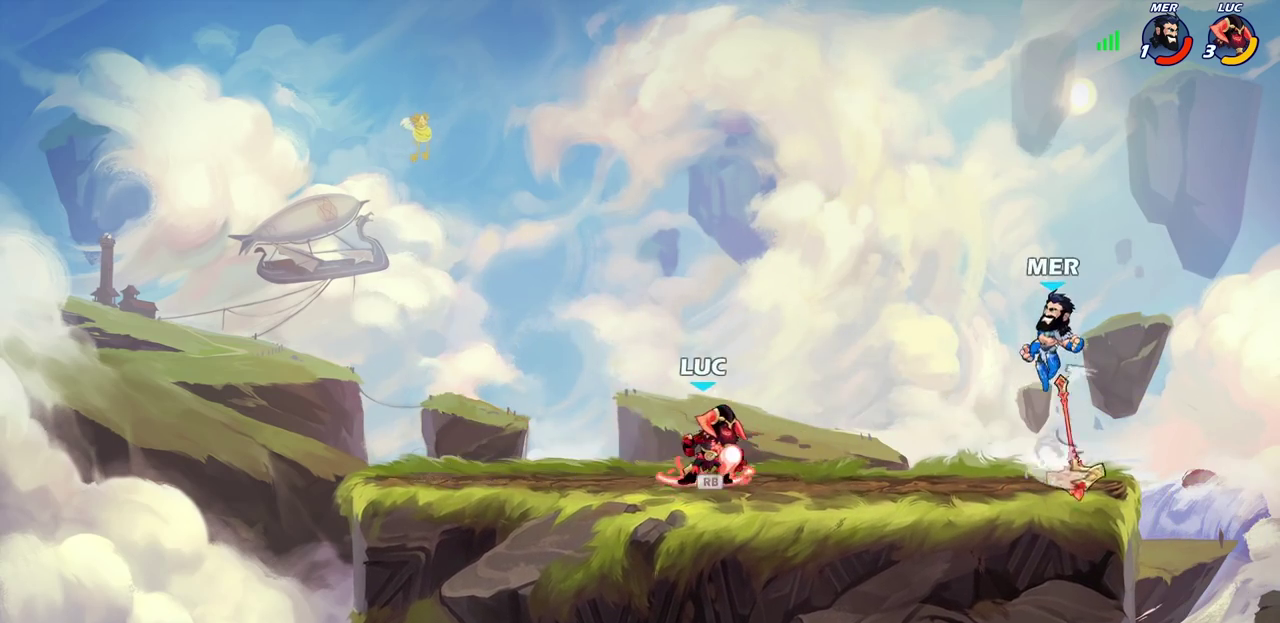
{"dt_ms": 500, "buttons": [], "left_stick": "center", "events": [[50, "CIRCLE", "down"], [50, "R2", "down"], [167, "CIRCLE", "up"], [183, "R2", "up"], [217, "left_stick", "center"]]}
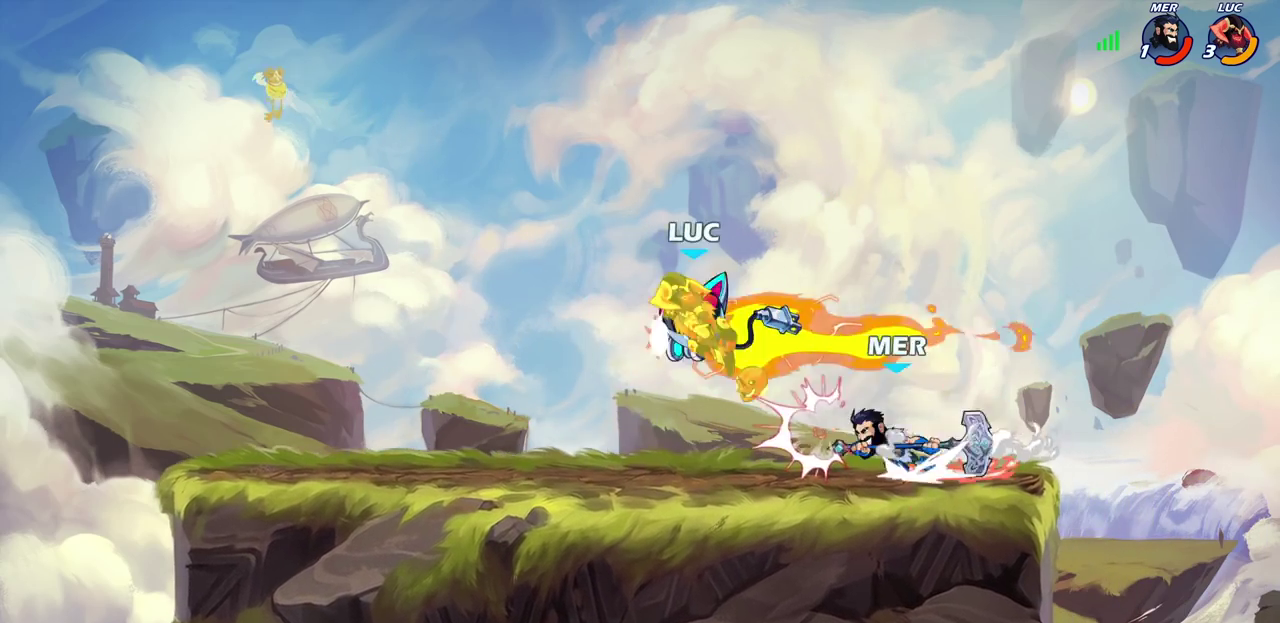
{"dt_ms": 700, "buttons": [], "left_stick": "right", "events": [[300, "left_stick", "down"], [383, "left_stick", "down-left"], [450, "CROSS", "down"], [483, "left_stick", "up"], [533, "left_stick", "up-right"], [567, "CROSS", "up"], [633, "left_stick", "right"]]}
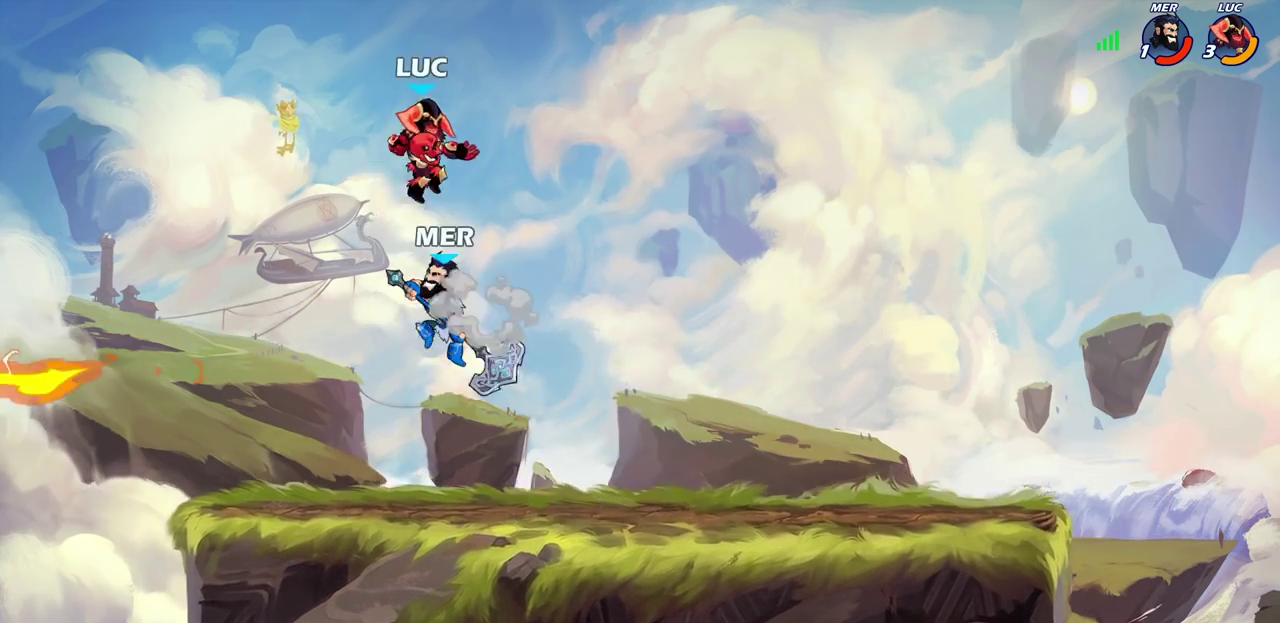
{"dt_ms": 300, "buttons": [], "left_stick": "down", "events": [[67, "left_stick", "up-right"], [167, "left_stick", "down"]]}
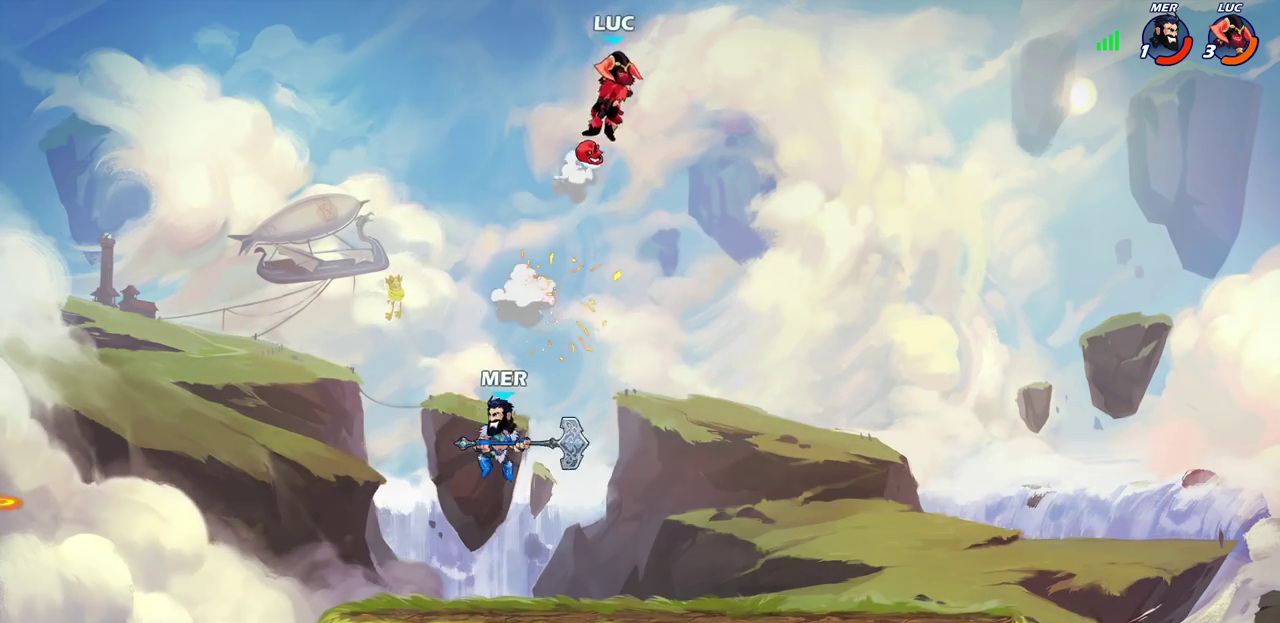
{"dt_ms": 600, "buttons": [], "left_stick": "down-left", "events": [[150, "left_stick", "up-left"], [233, "left_stick", "left"], [450, "left_stick", "down-left"]]}
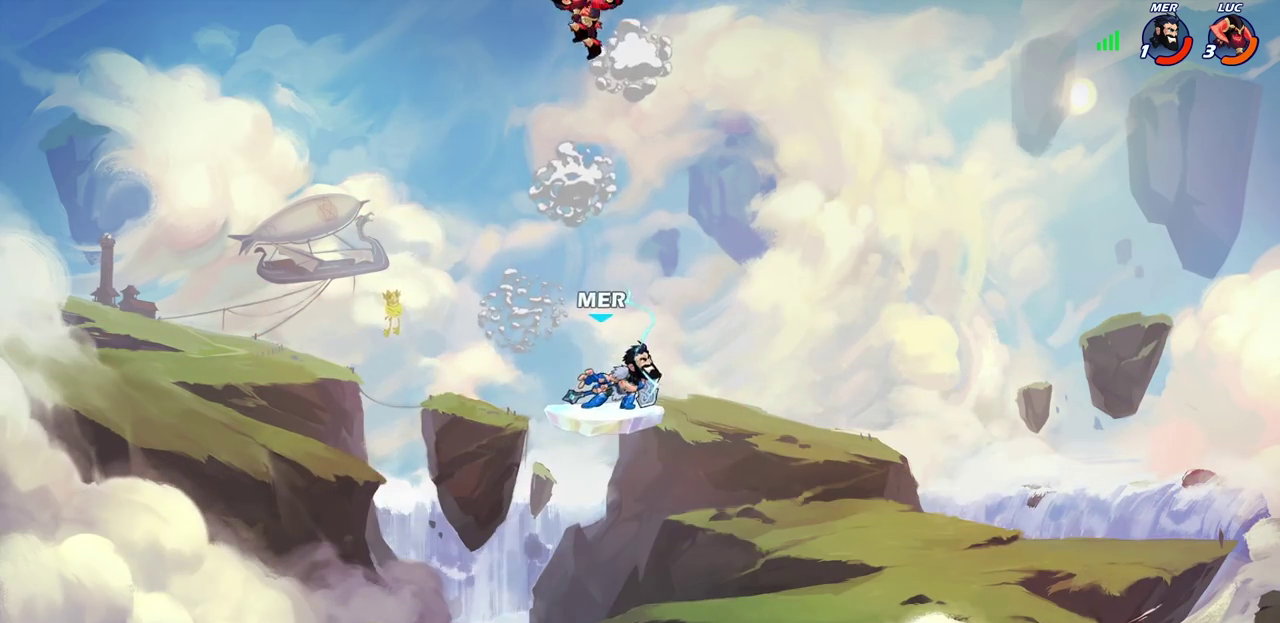
{"dt_ms": 400, "buttons": [], "left_stick": "down-right", "events": [[167, "left_stick", "down"], [217, "left_stick", "down-right"]]}
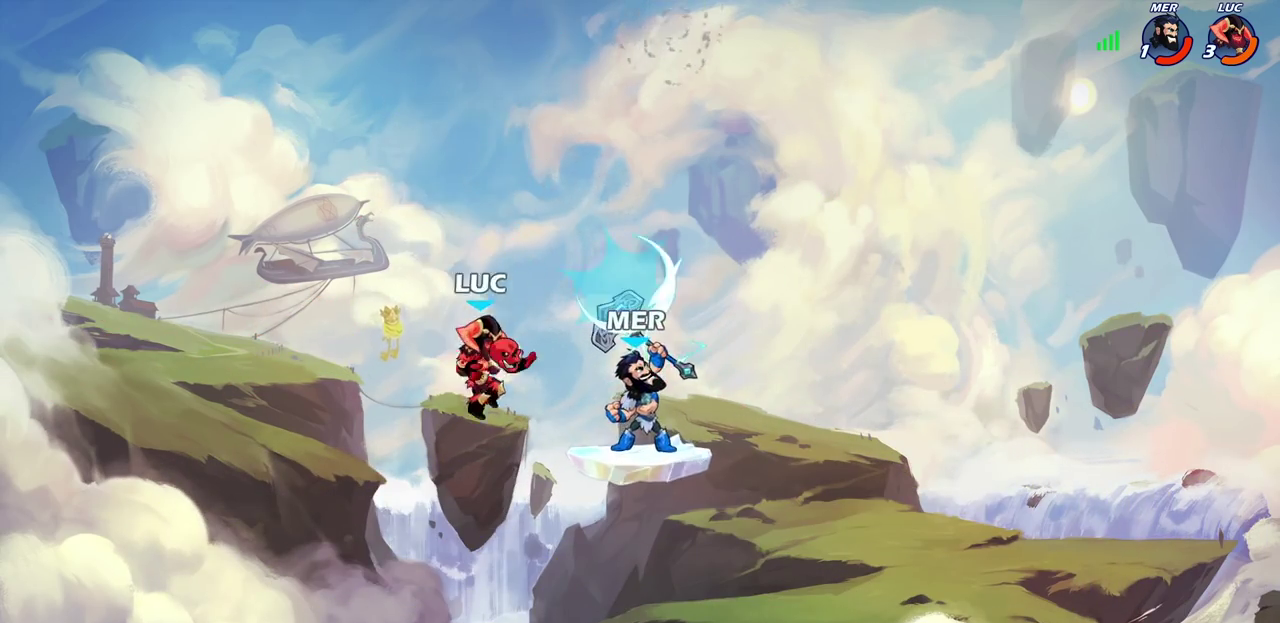
{"dt_ms": 300, "buttons": [], "left_stick": "right", "events": [[183, "left_stick", "right"], [200, "CROSS", "down"], [267, "CROSS", "up"]]}
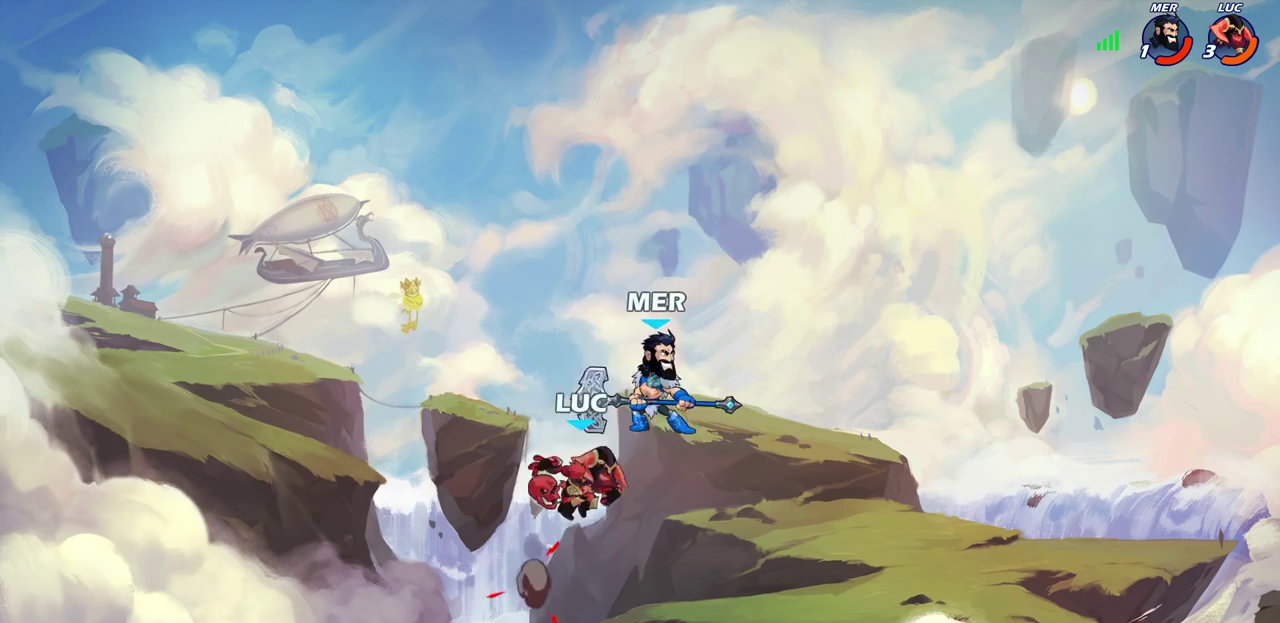
{"dt_ms": 700, "buttons": ["R2"], "left_stick": "right", "events": [[50, "left_stick", "up-left"], [117, "left_stick", "left"], [233, "left_stick", "up-left"], [283, "left_stick", "center"], [450, "left_stick", "right"], [633, "R2", "down"]]}
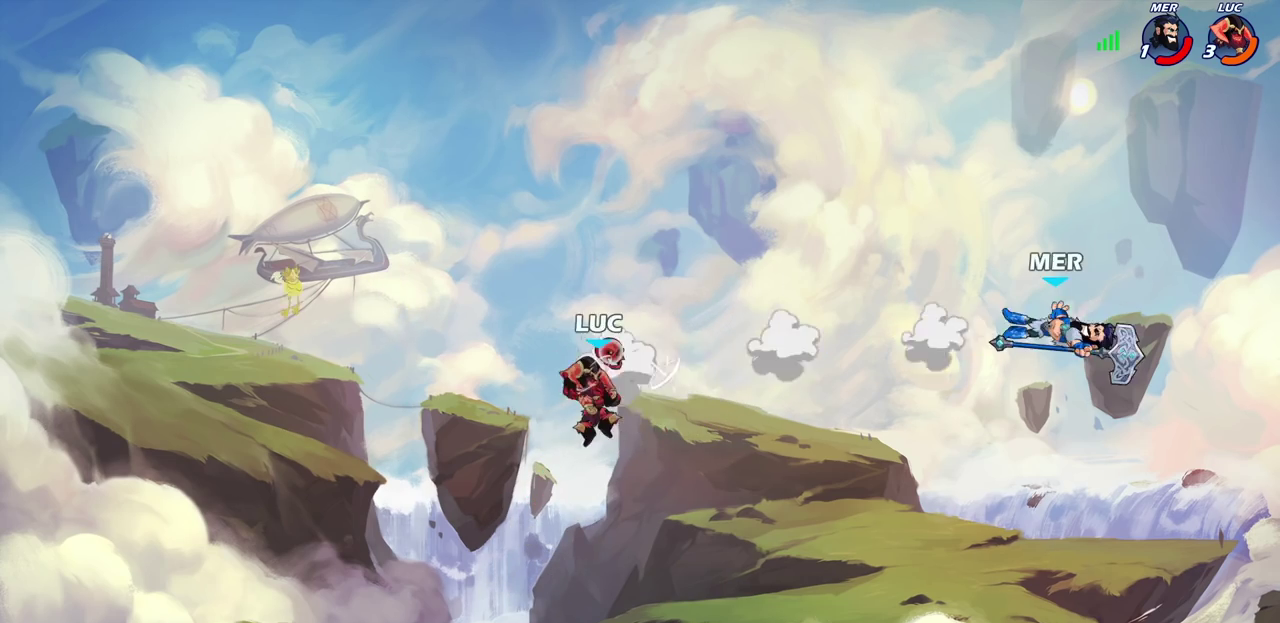
{"dt_ms": 700, "buttons": [], "left_stick": "center", "events": [[50, "R2", "up"], [67, "left_stick", "center"]]}
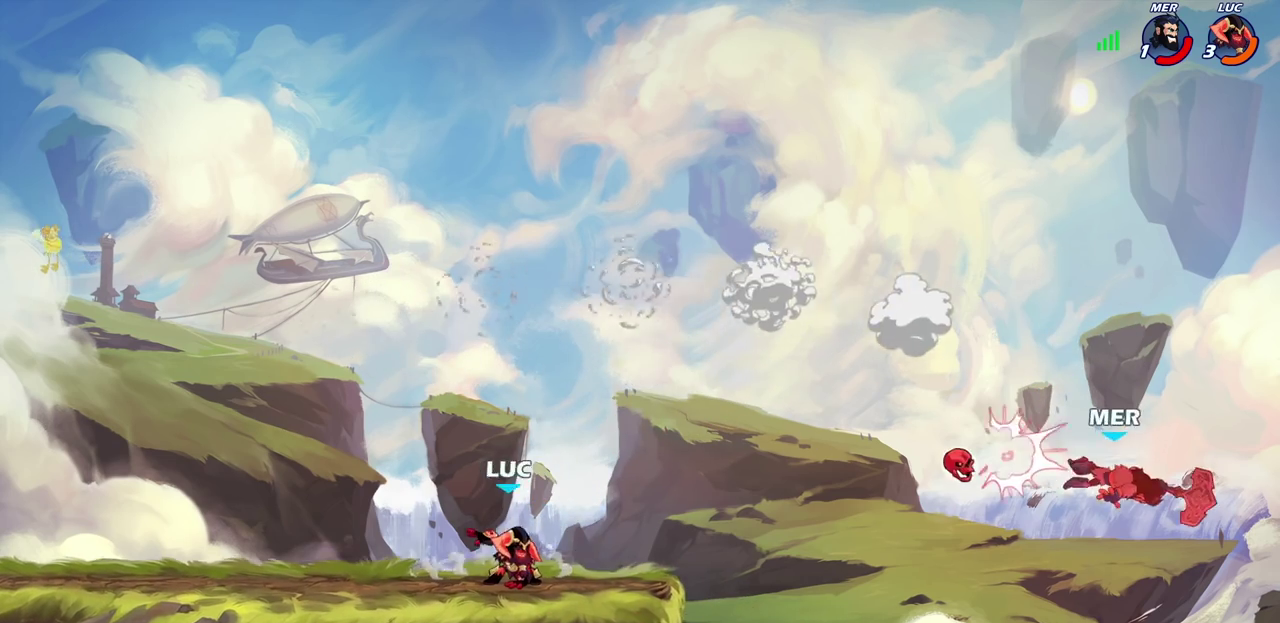
{"dt_ms": 300, "buttons": [], "left_stick": "center", "events": []}
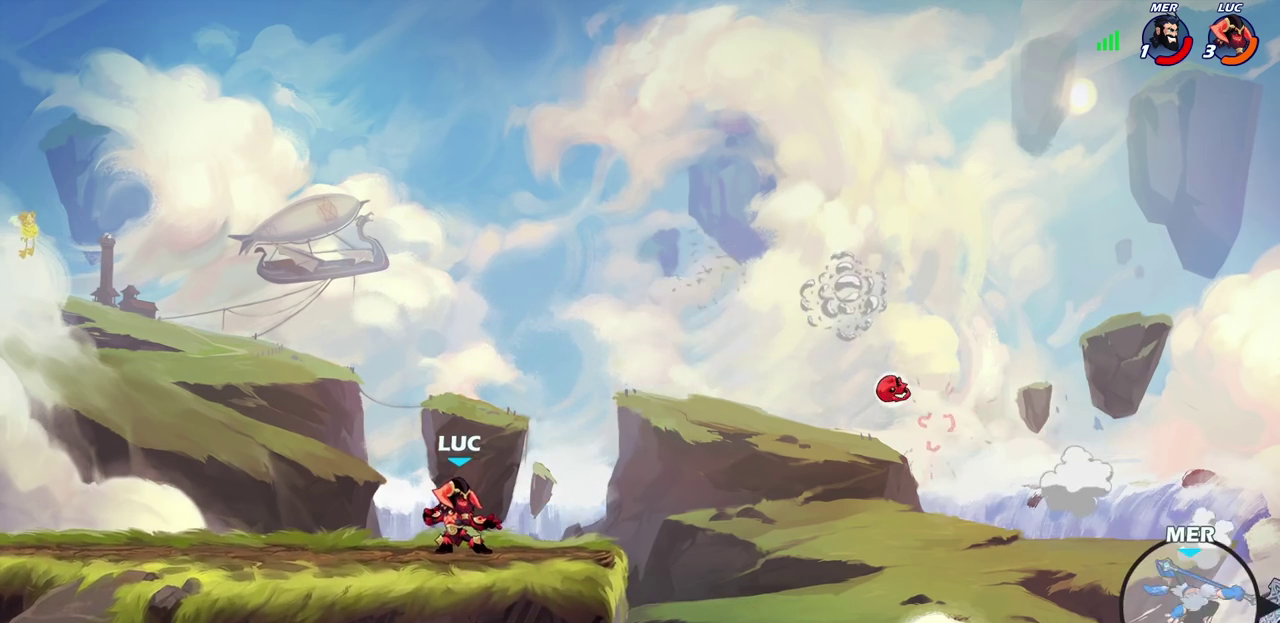
{"dt_ms": 500, "buttons": [], "left_stick": "right", "events": [[17, "left_stick", "right"], [83, "R2", "down"], [383, "R2", "up"]]}
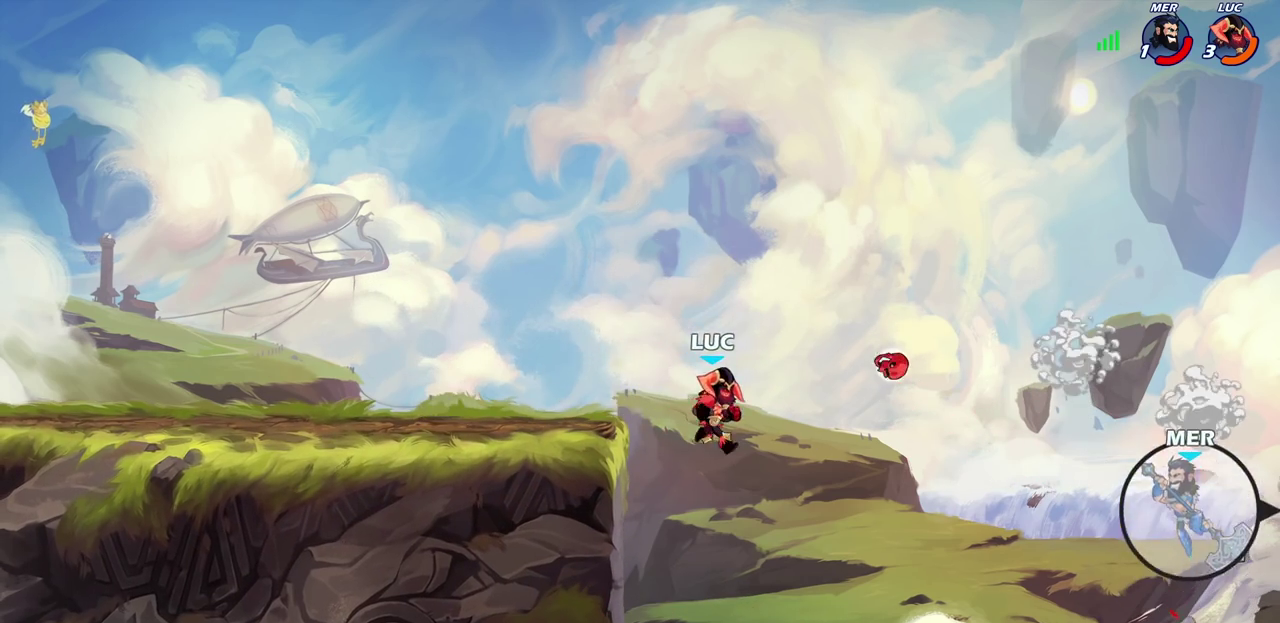
{"dt_ms": 300, "buttons": [], "left_stick": "up-left", "events": [[50, "left_stick", "down-right"], [267, "left_stick", "up-left"]]}
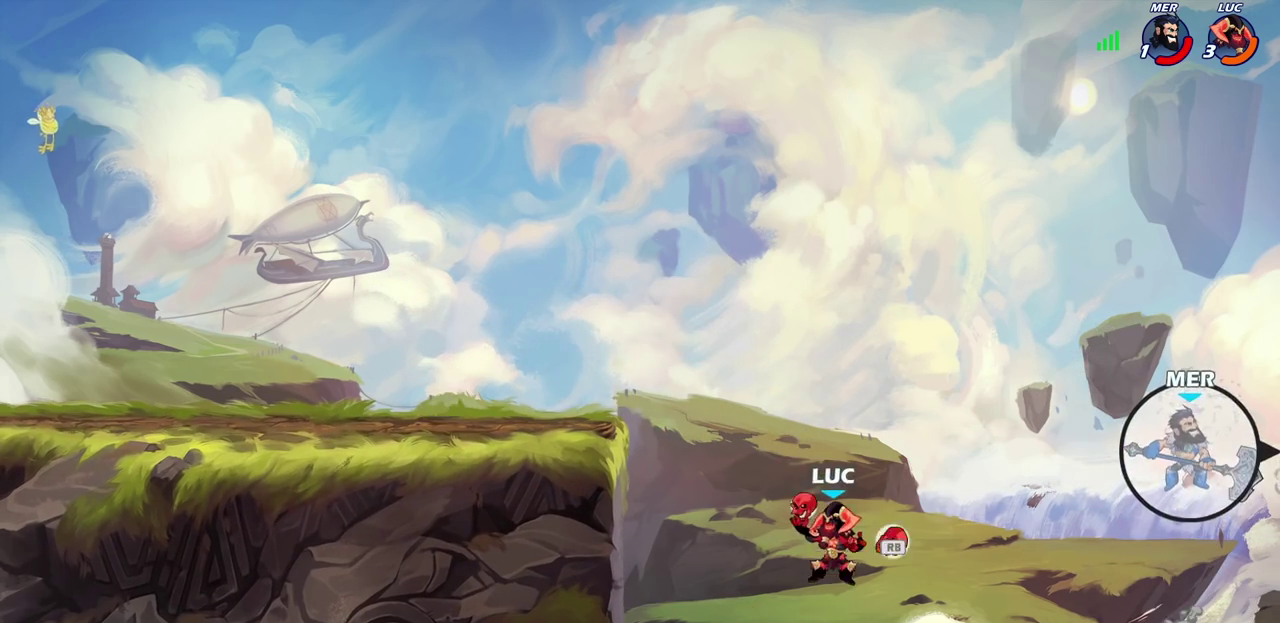
{"dt_ms": 700, "buttons": [], "left_stick": "center", "events": [[33, "CROSS", "down"], [67, "left_stick", "left"], [167, "CROSS", "up"], [283, "left_stick", "up-left"], [450, "left_stick", "right"], [550, "CROSS", "down"], [600, "SQUARE", "down"], [650, "CROSS", "up"], [650, "SQUARE", "up"], [700, "left_stick", "center"]]}
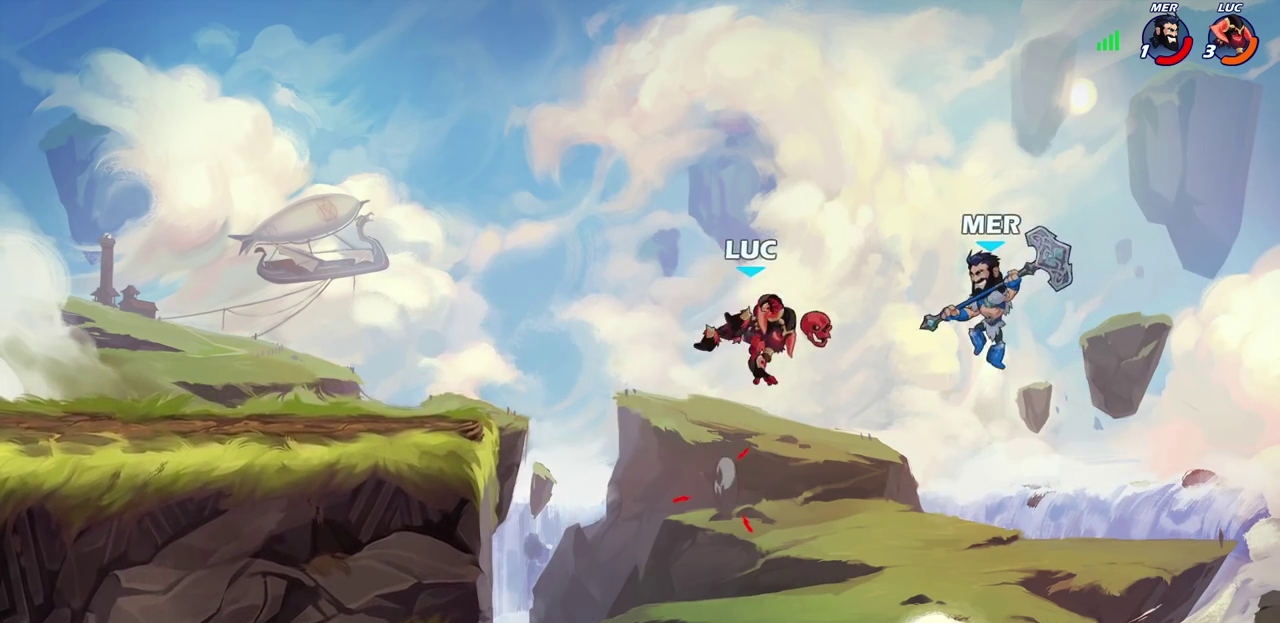
{"dt_ms": 500, "buttons": [], "left_stick": "right", "events": [[267, "left_stick", "left"], [433, "left_stick", "right"]]}
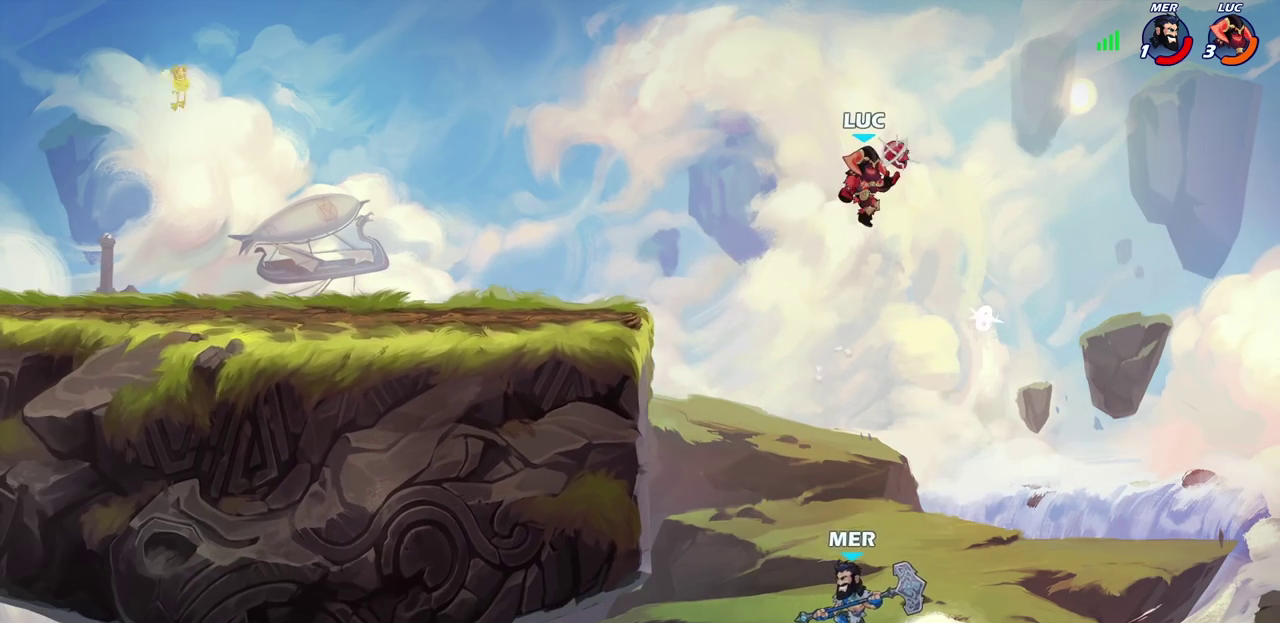
{"dt_ms": 500, "buttons": [], "left_stick": "center", "events": [[67, "left_stick", "up-right"], [133, "left_stick", "up-left"], [500, "left_stick", "center"]]}
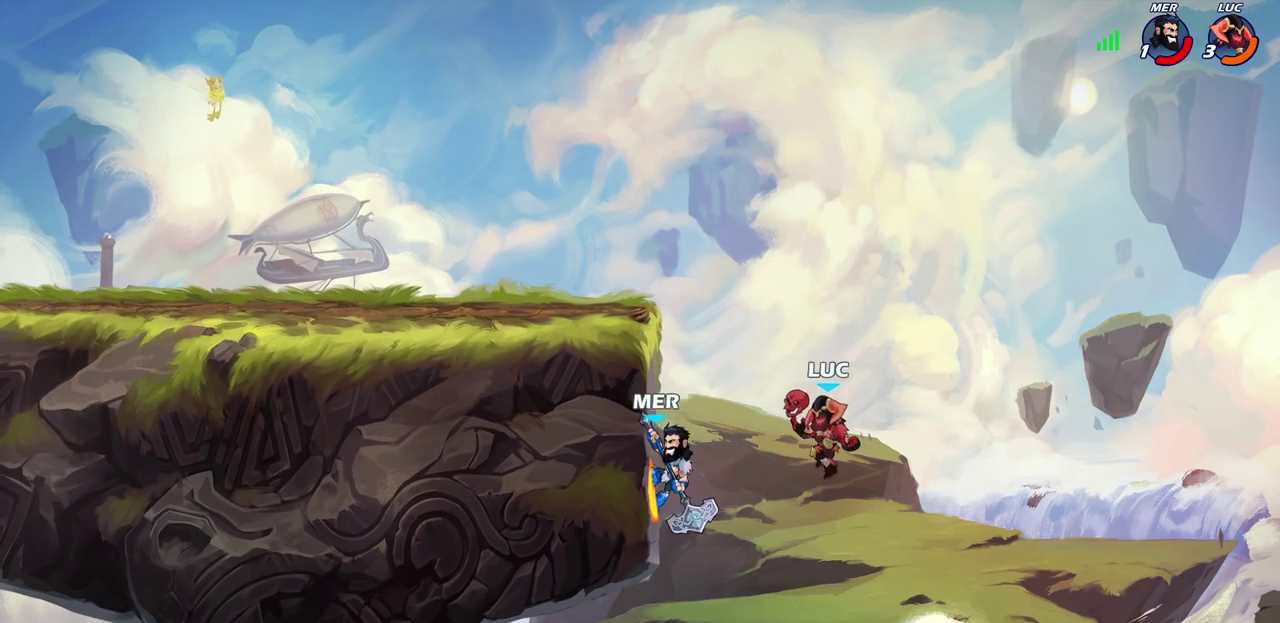
{"dt_ms": 600, "buttons": [], "left_stick": "up-left", "events": [[33, "CIRCLE", "down"], [117, "CIRCLE", "up"], [383, "left_stick", "left"], [450, "left_stick", "up-left"]]}
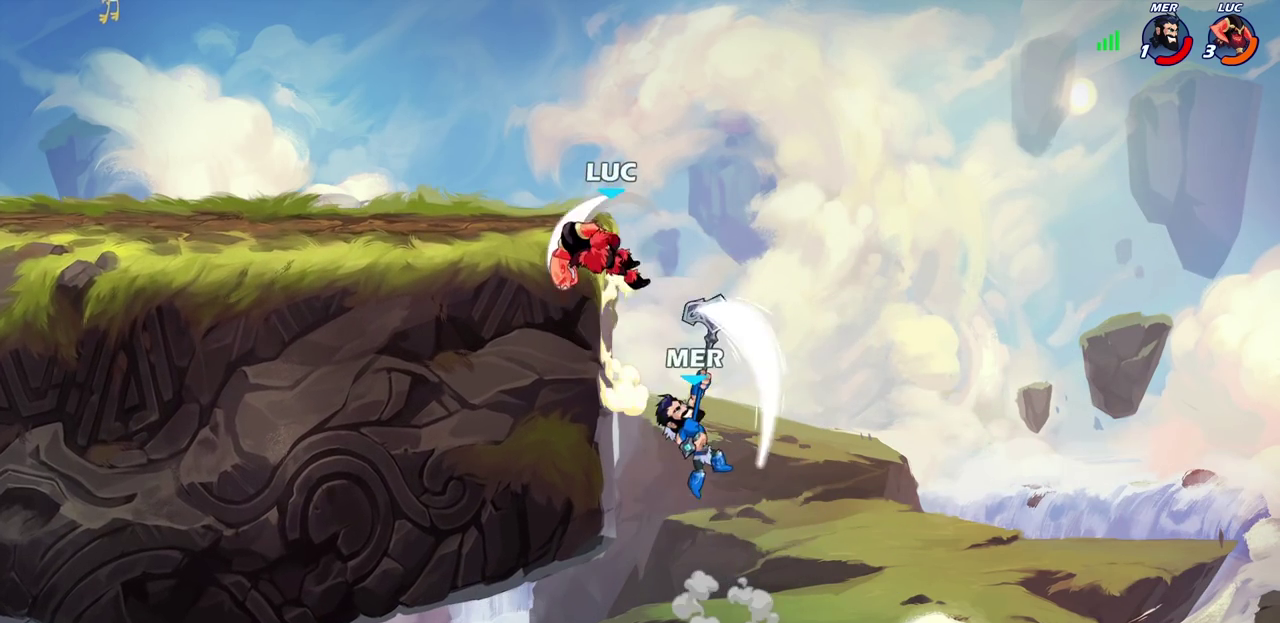
{"dt_ms": 400, "buttons": [], "left_stick": "up-right", "events": [[400, "left_stick", "up-right"]]}
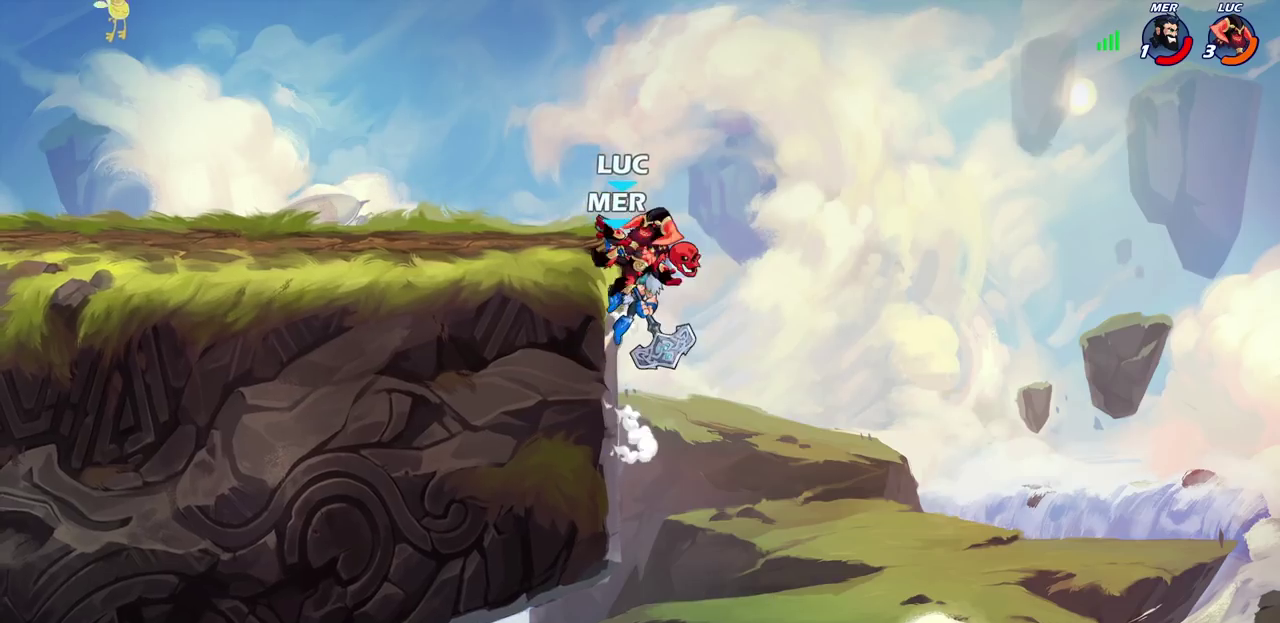
{"dt_ms": 400, "buttons": ["CIRCLE", "R2"], "left_stick": "up-left", "events": [[50, "left_stick", "right"], [83, "CROSS", "down"], [117, "left_stick", "center"], [133, "CROSS", "up"], [167, "R2", "down"], [217, "CIRCLE", "down"], [333, "left_stick", "up-left"]]}
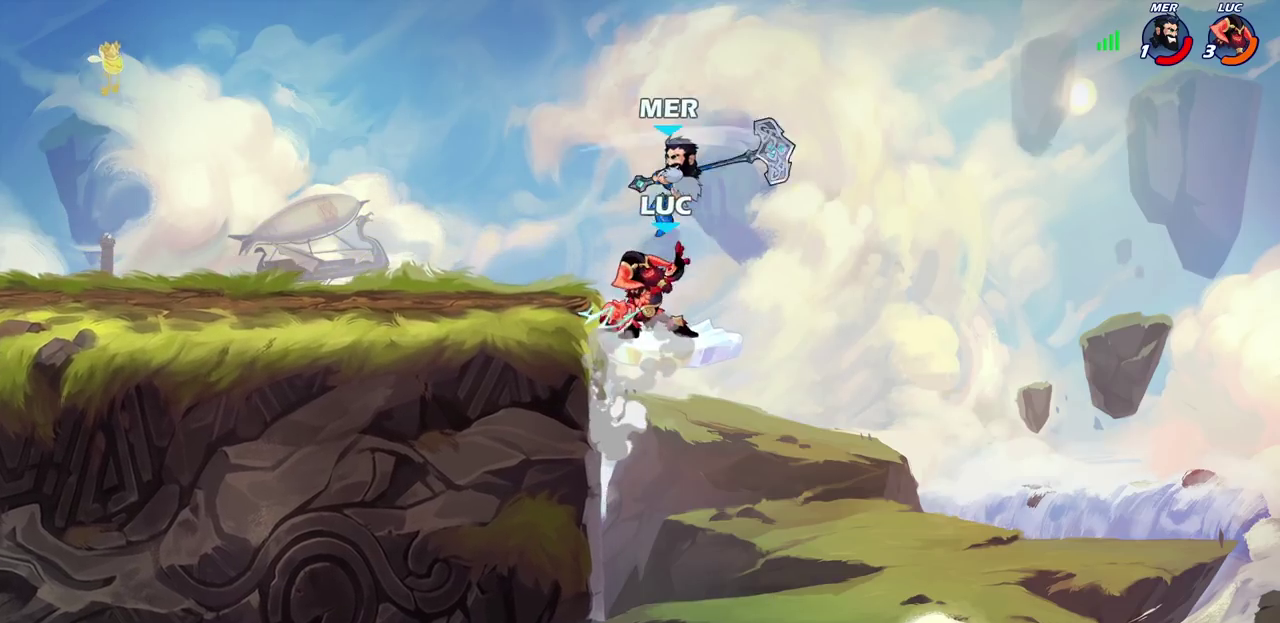
{"dt_ms": 700, "buttons": [], "left_stick": "center", "events": [[17, "CIRCLE", "up"], [50, "R2", "up"], [100, "left_stick", "center"]]}
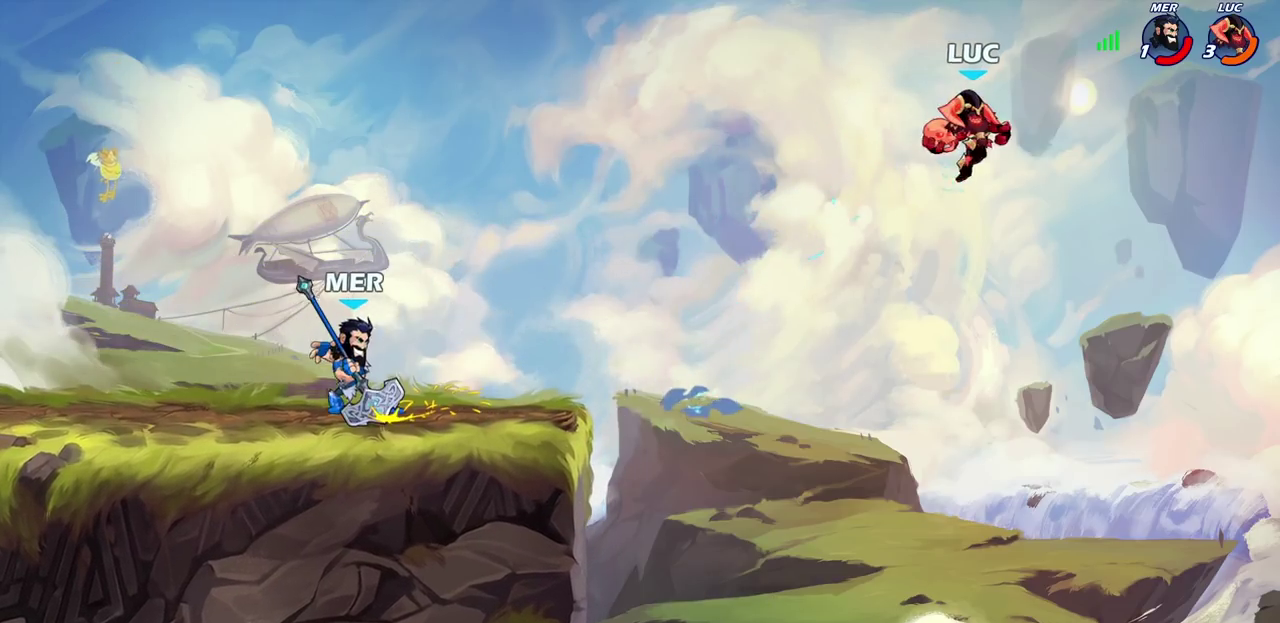
{"dt_ms": 400, "buttons": [], "left_stick": "down-left", "events": [[67, "left_stick", "left"], [200, "left_stick", "down-left"]]}
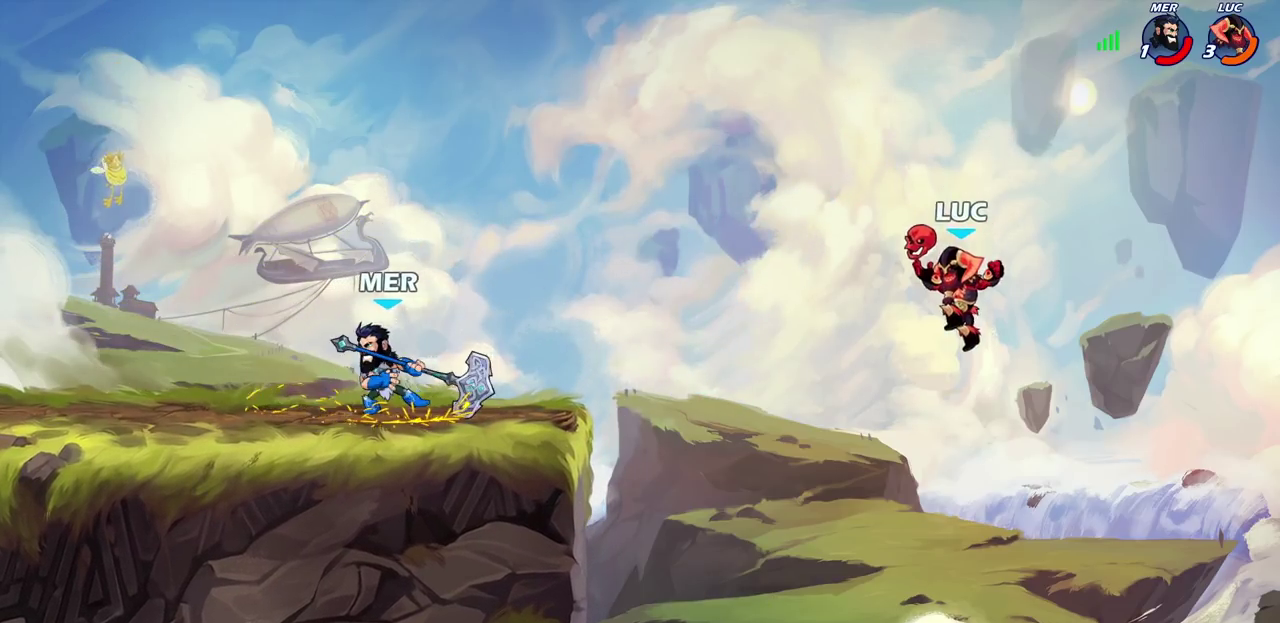
{"dt_ms": 700, "buttons": [], "left_stick": "right", "events": [[183, "CROSS", "down"], [317, "CROSS", "up"], [350, "left_stick", "up-right"], [400, "left_stick", "right"], [483, "CROSS", "down"], [683, "CROSS", "up"]]}